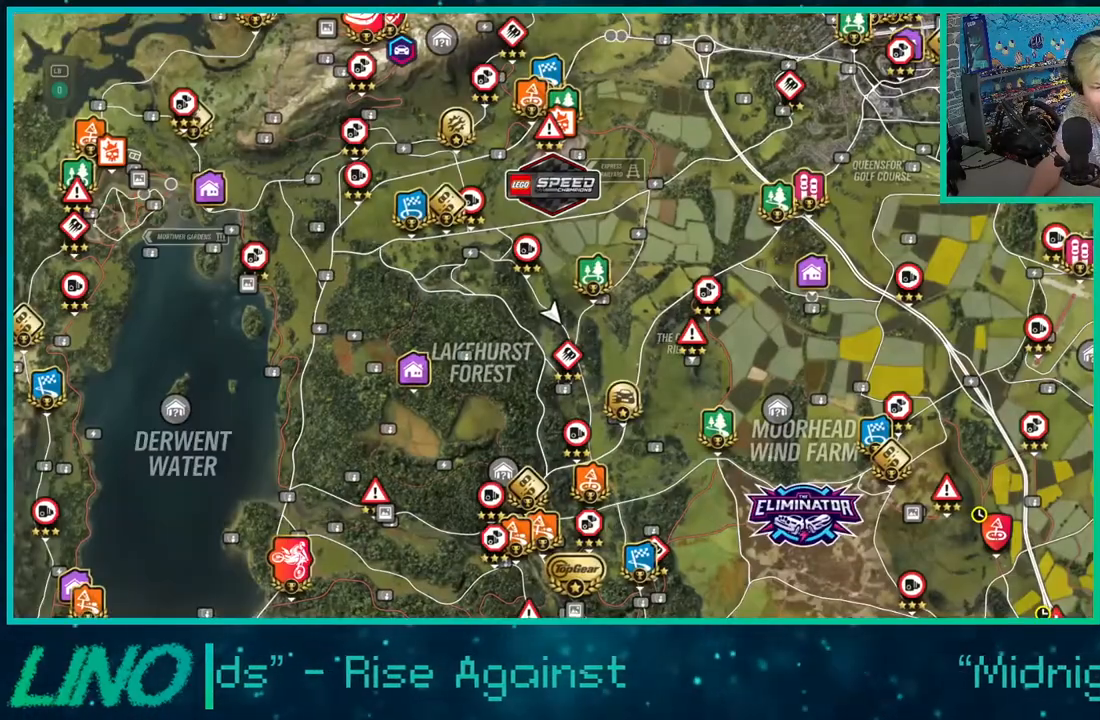
Gameplay with a controller (Xbox layout); each line is a JSON object with the inputs held at the frame after it. "events" lists button and stick changes between this image and that frame as [ms after this image, input, new state], when the widget could be followed in between. Not read: L1 R1.
{"buttons": [], "left_stick": "center", "right_stick": "center", "events": []}
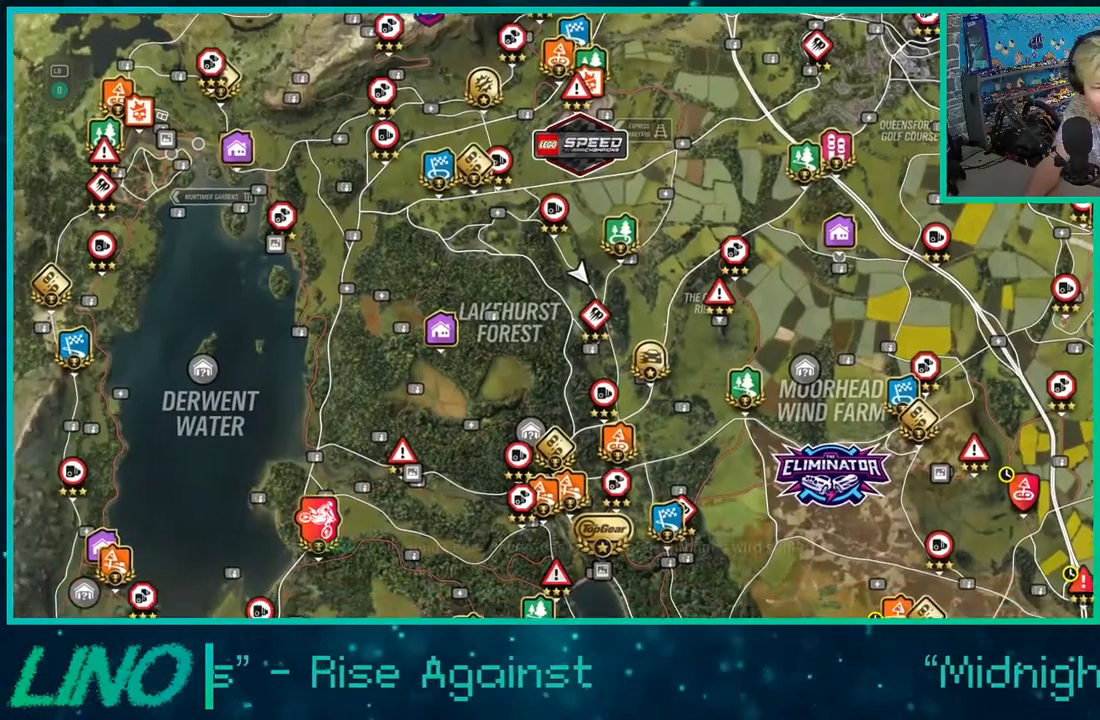
{"buttons": ["R2"], "left_stick": "center", "right_stick": "center", "events": [[333, "R2", "down"]]}
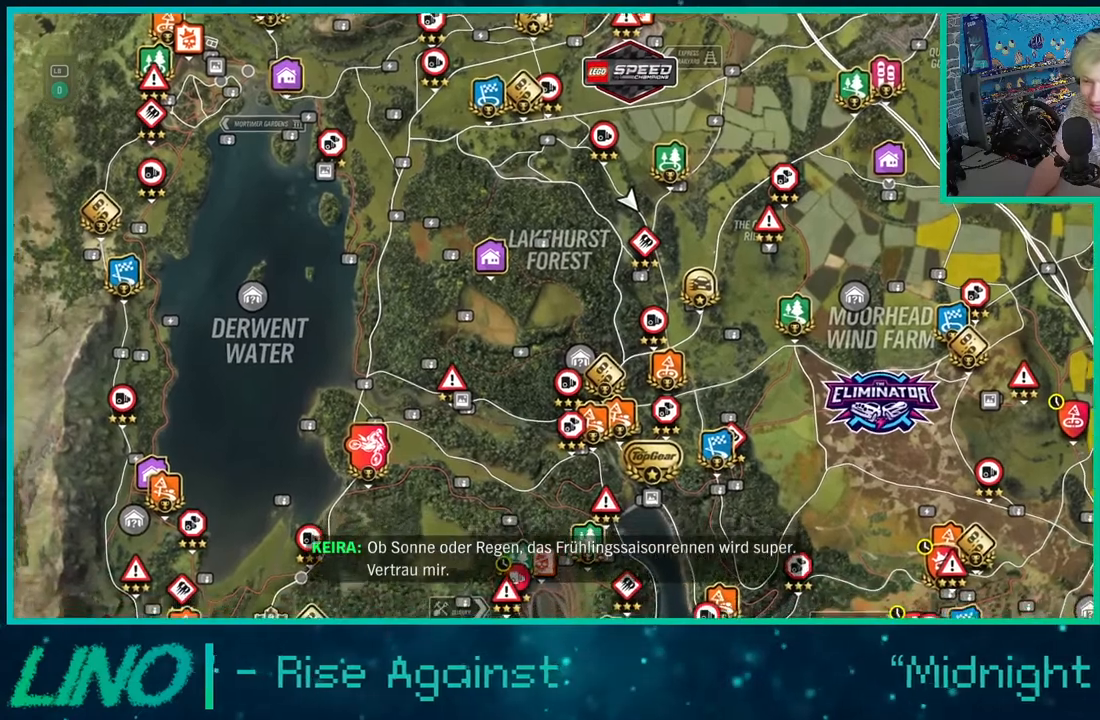
{"buttons": ["R2"], "left_stick": "center", "right_stick": "center", "events": [[133, "R2", "up"], [350, "R2", "down"]]}
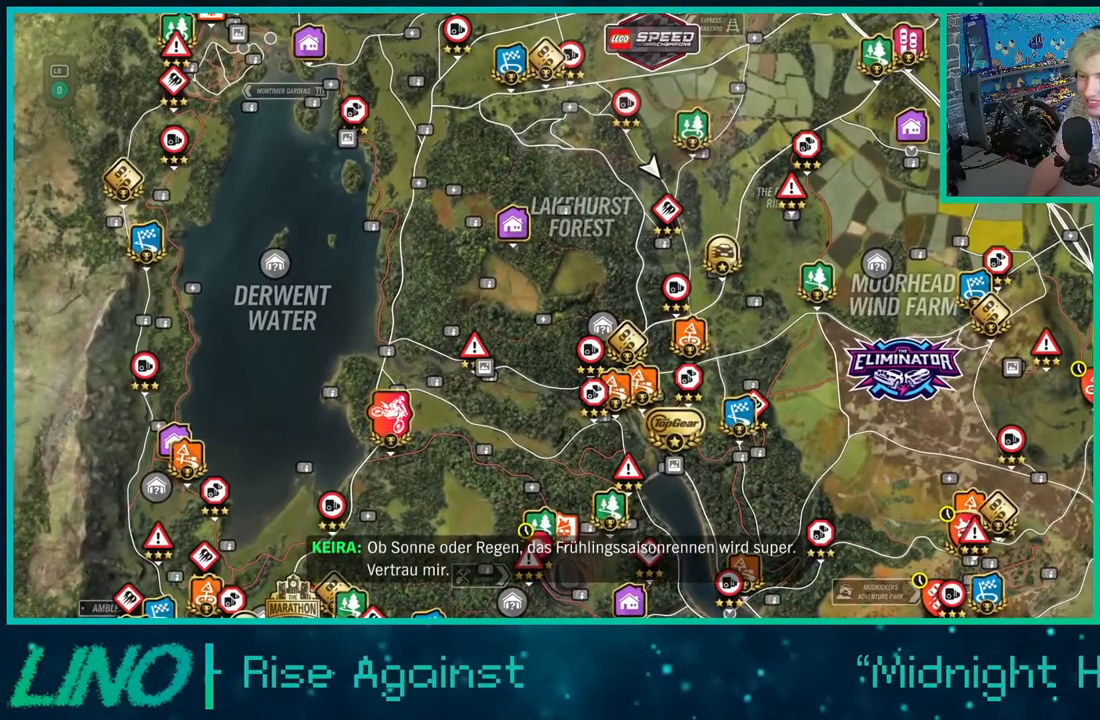
{"buttons": ["R2"], "left_stick": "center", "right_stick": "center", "events": []}
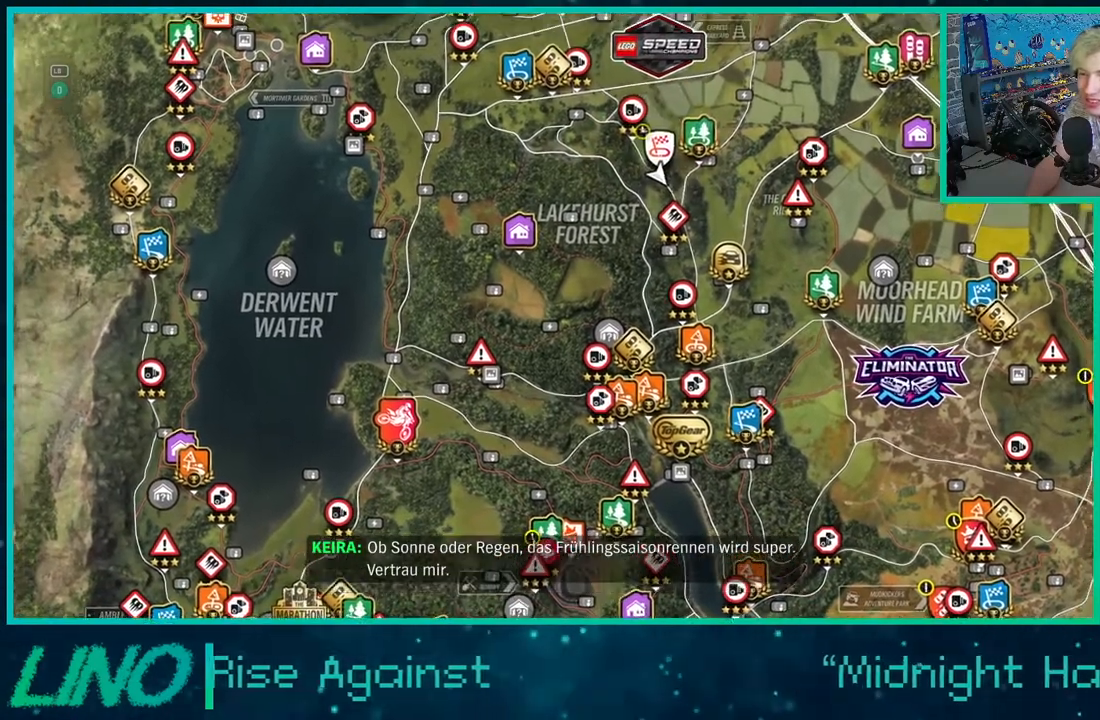
{"buttons": ["R2"], "left_stick": "center", "right_stick": "center", "events": []}
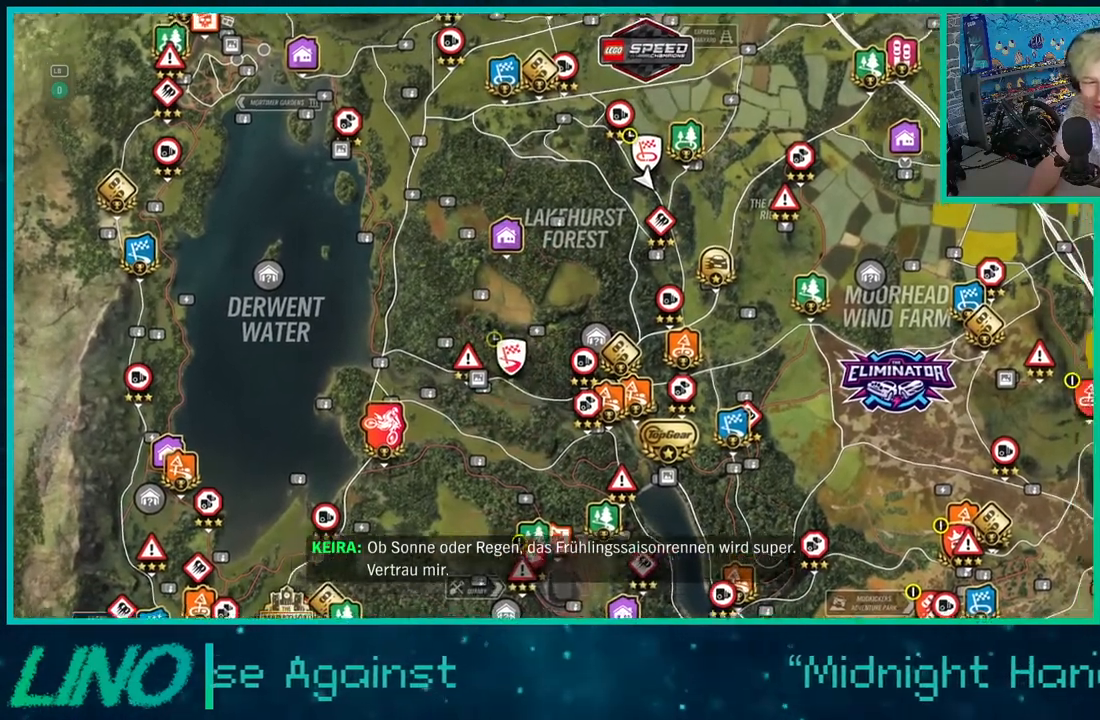
{"buttons": [], "left_stick": "center", "right_stick": "center", "events": [[350, "R2", "up"]]}
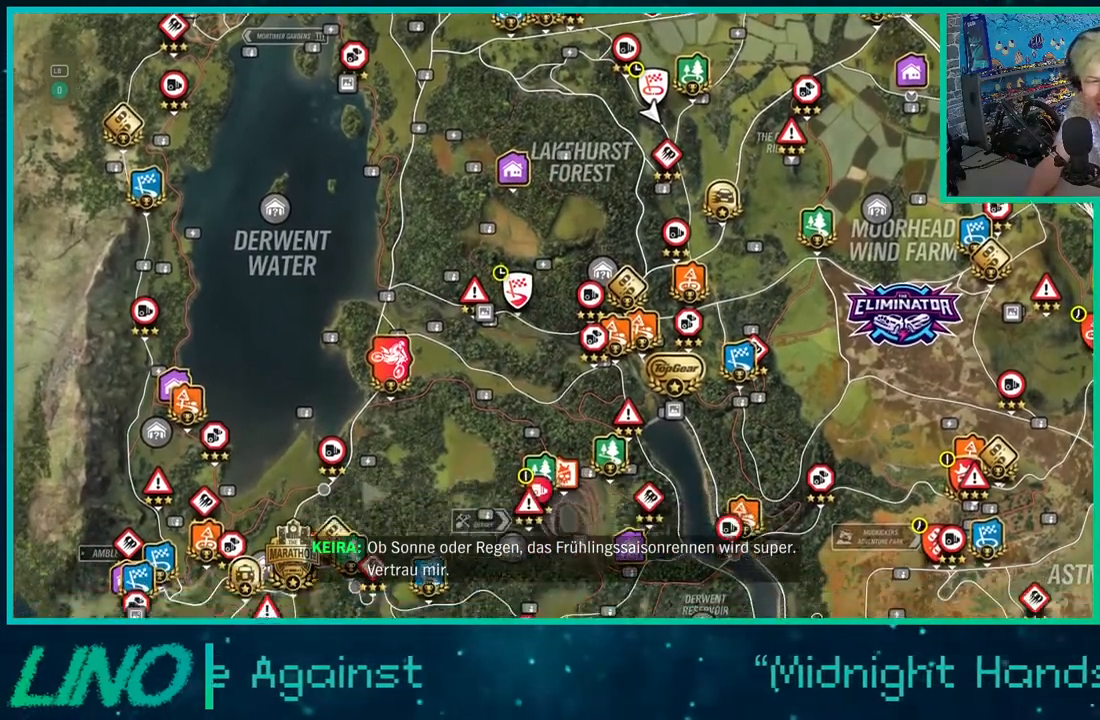
{"buttons": ["R2"], "left_stick": "center", "right_stick": "center", "events": [[133, "R2", "down"]]}
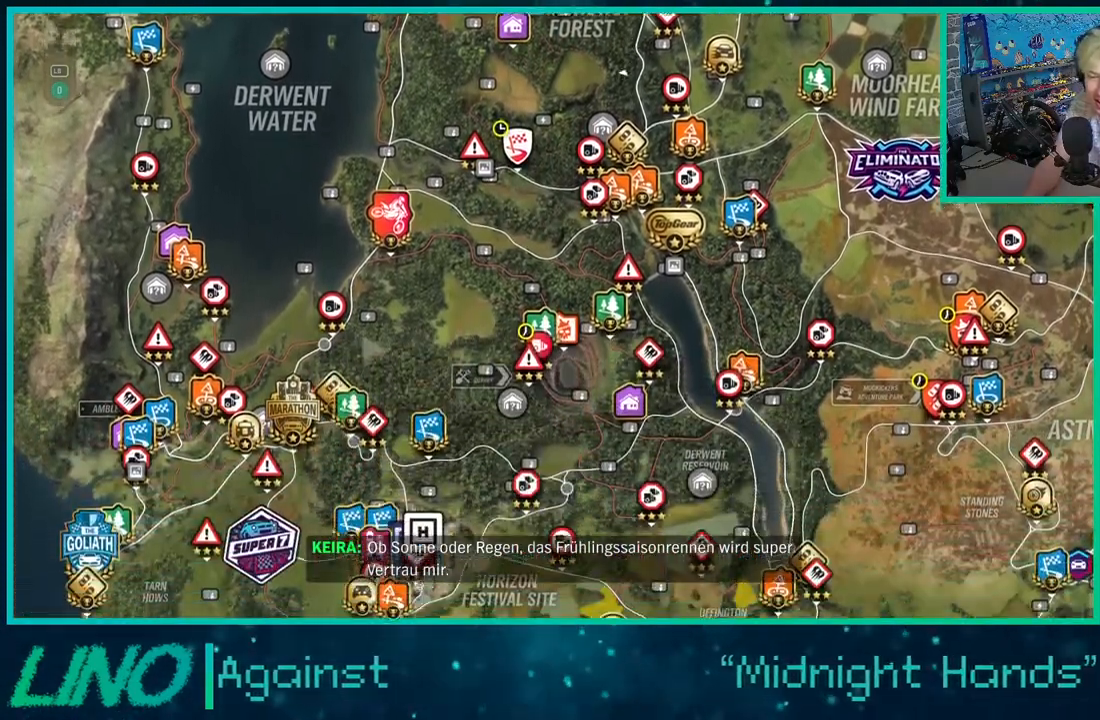
{"buttons": ["R2"], "left_stick": "center", "right_stick": "center", "events": []}
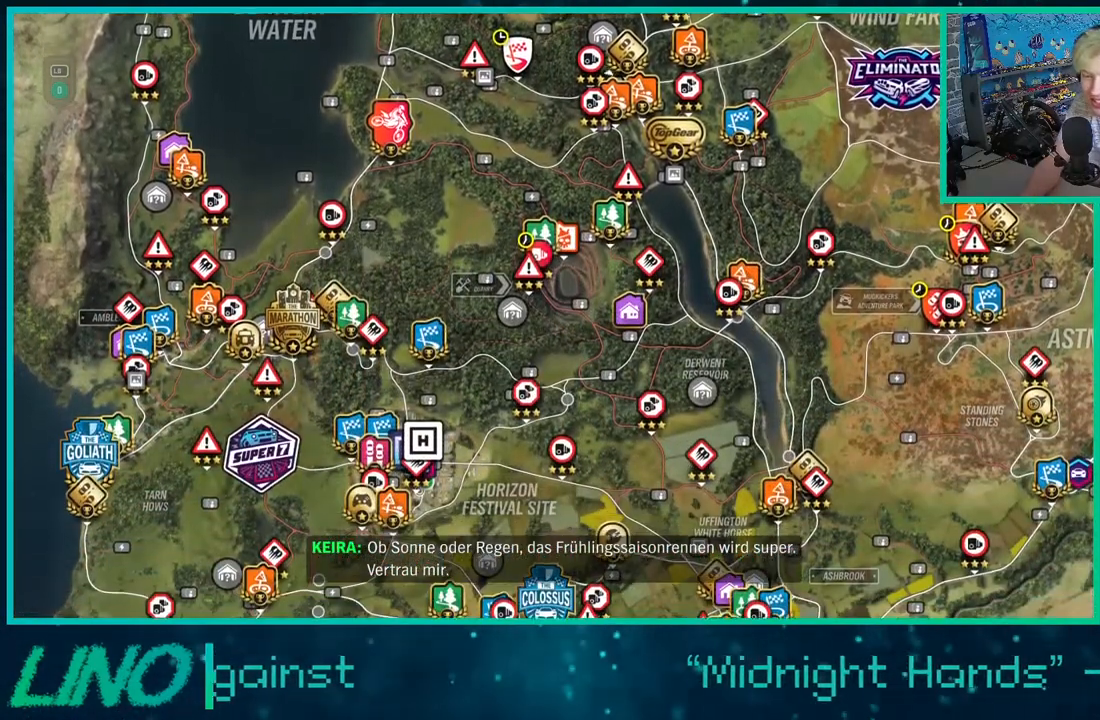
{"buttons": ["R2"], "left_stick": "center", "right_stick": "center", "events": []}
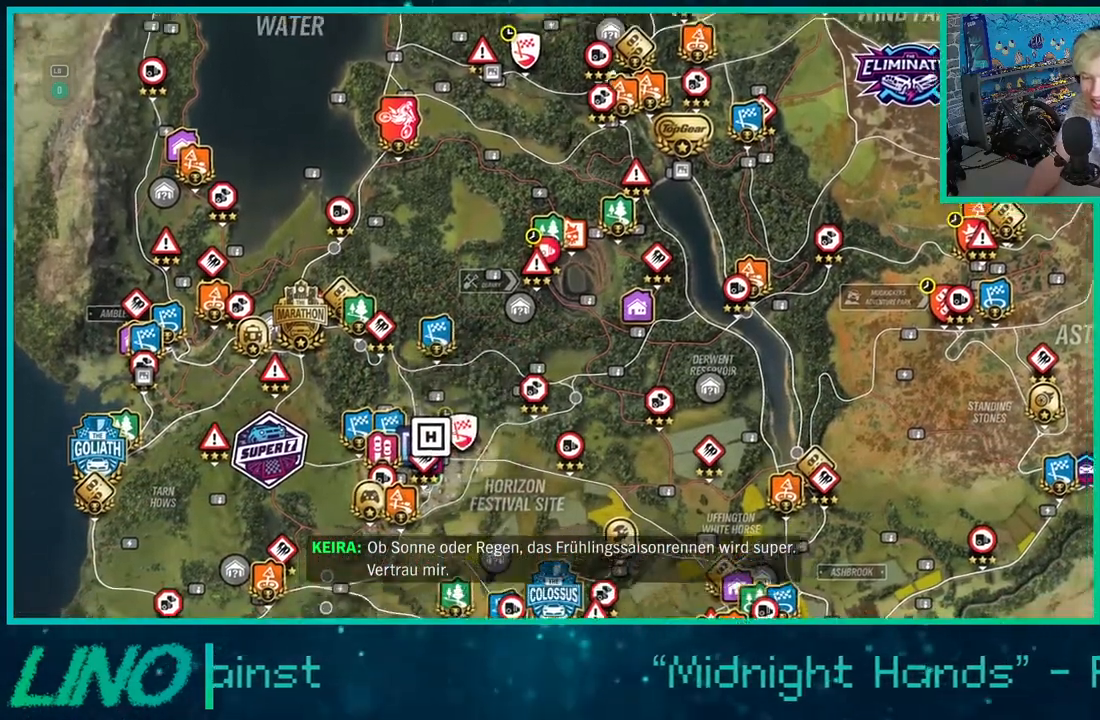
{"buttons": [], "left_stick": "center", "right_stick": "center", "events": [[17, "R2", "up"]]}
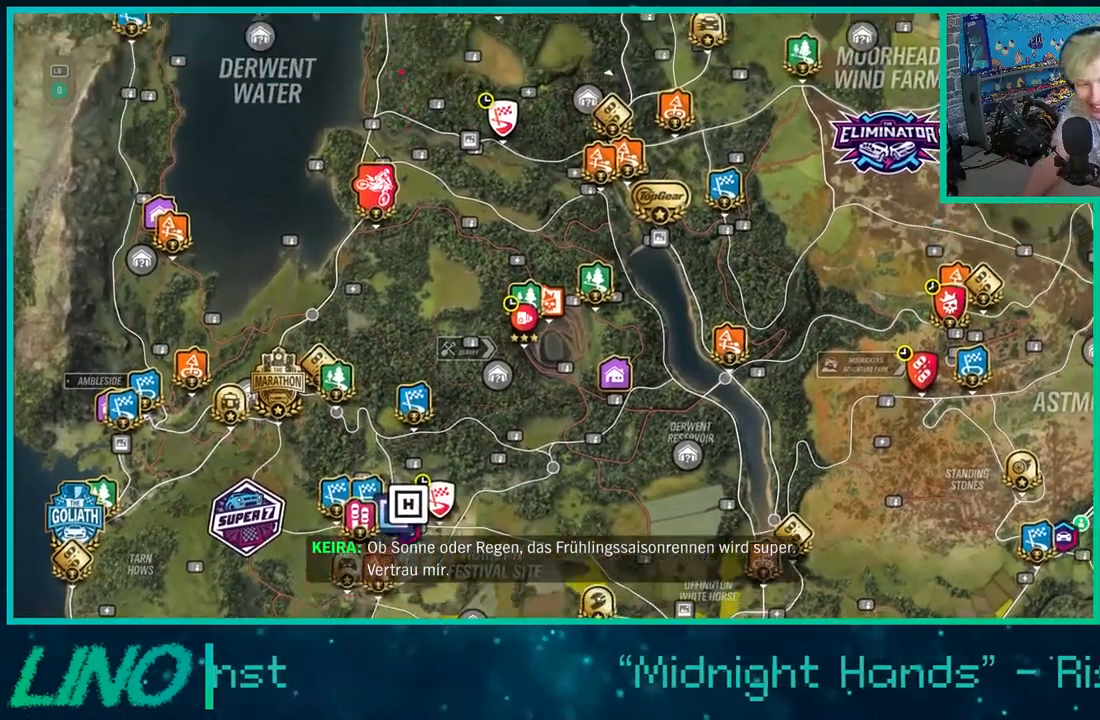
{"buttons": [], "left_stick": "center", "right_stick": "center", "events": []}
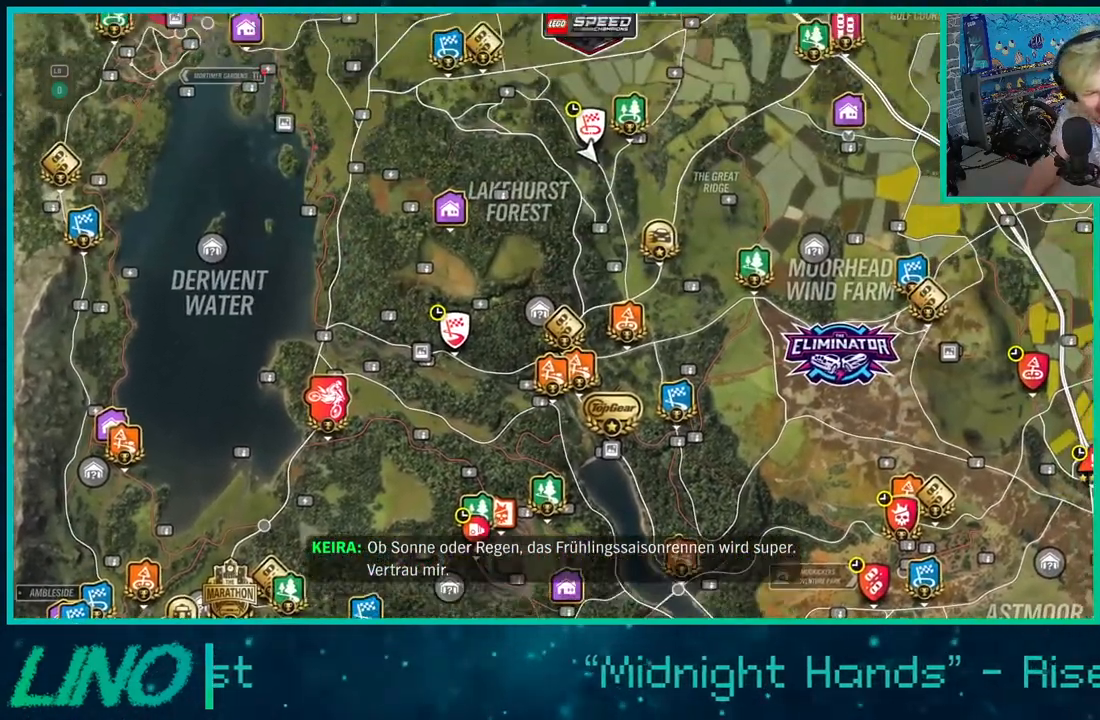
{"buttons": [], "left_stick": "center", "right_stick": "center", "events": []}
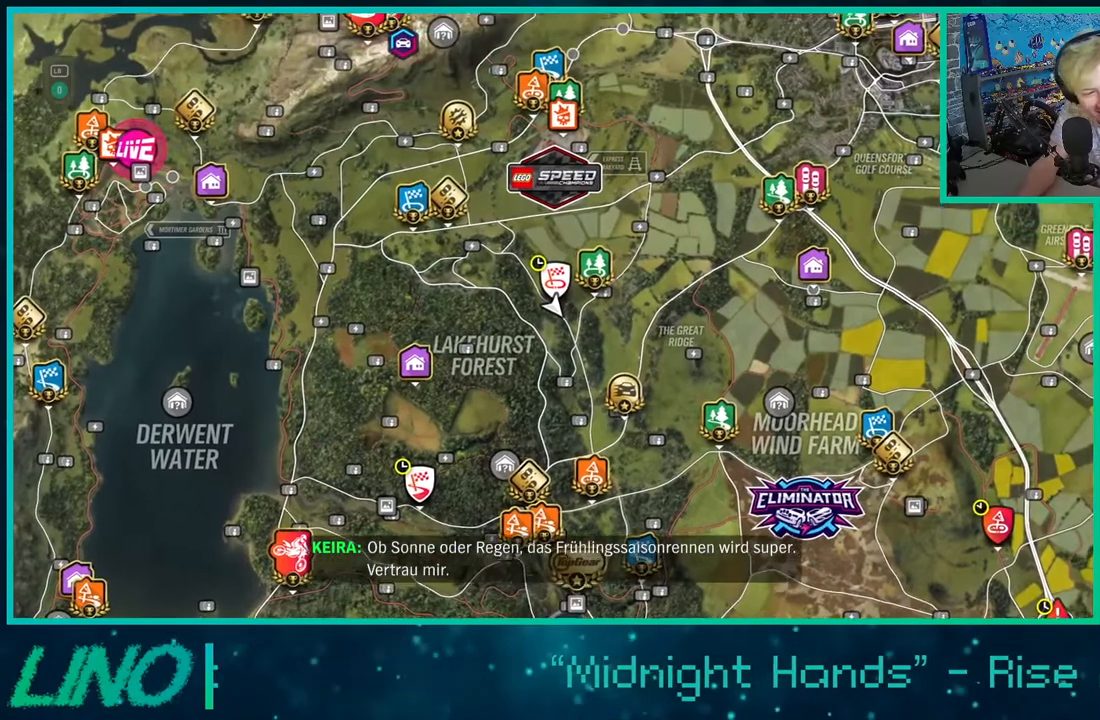
{"buttons": [], "left_stick": "center", "right_stick": "center", "events": []}
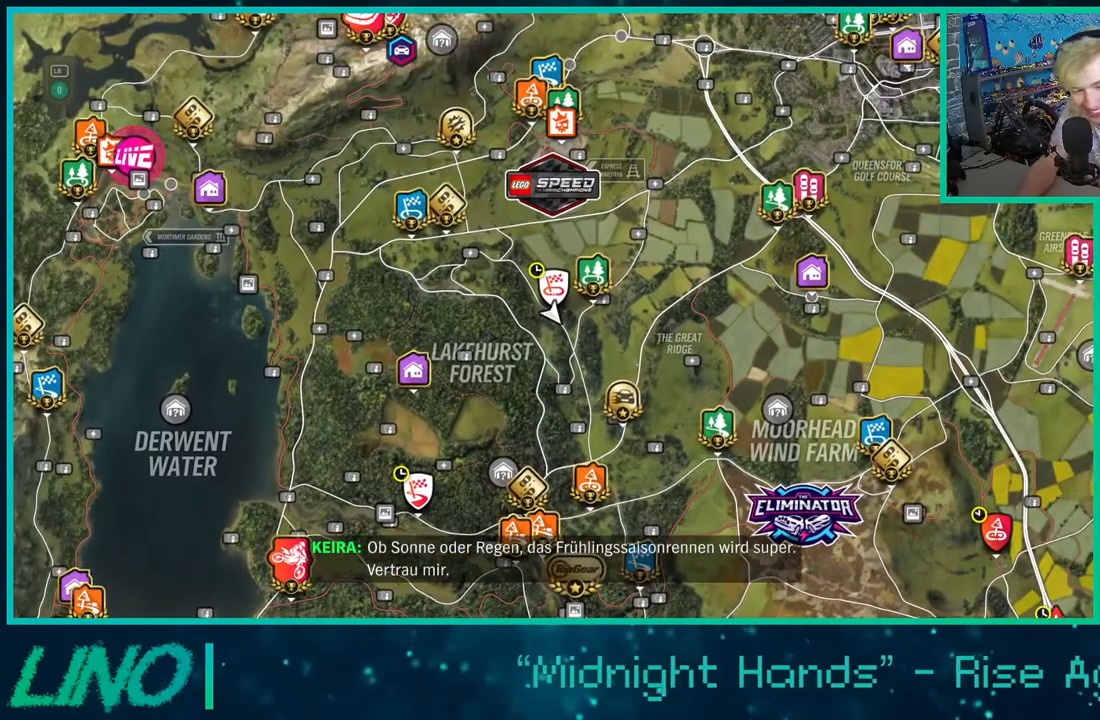
{"buttons": [], "left_stick": "center", "right_stick": "center", "events": []}
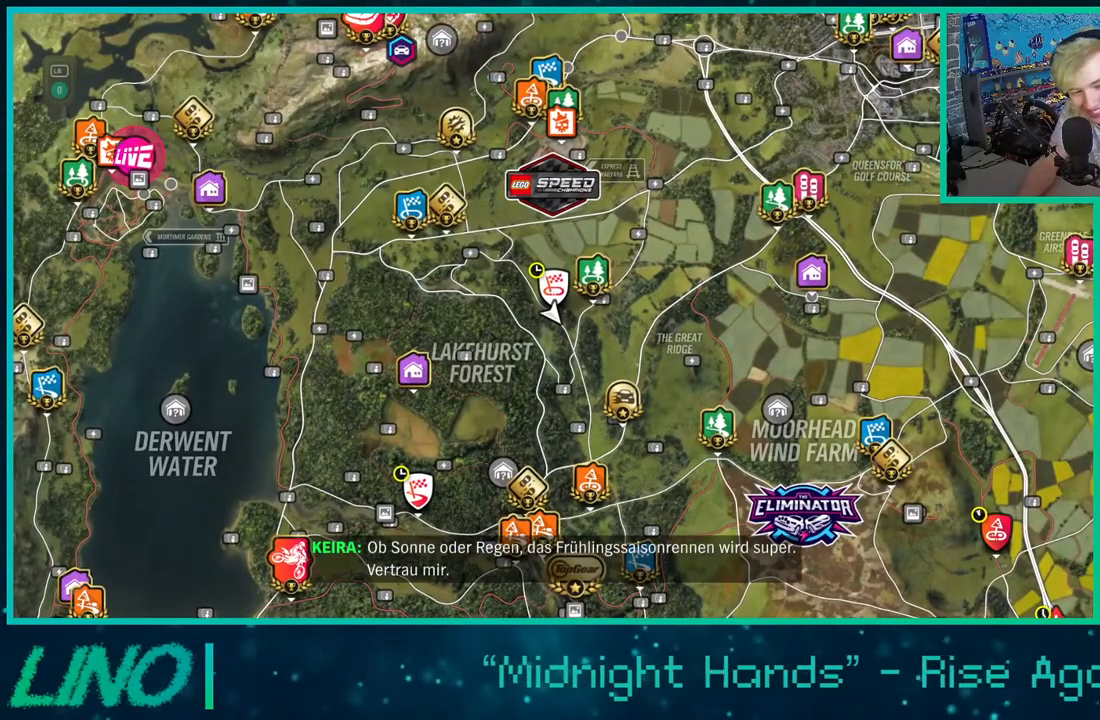
{"buttons": [], "left_stick": "center", "right_stick": "center", "events": []}
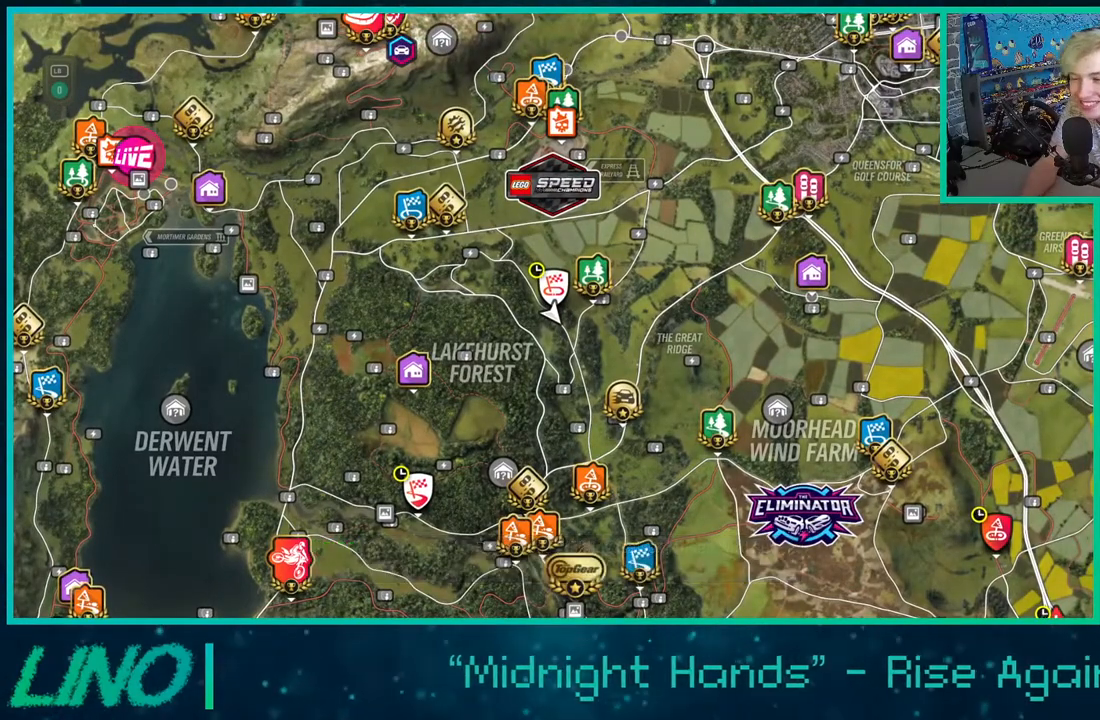
{"buttons": ["DPAD_DOWN"], "left_stick": "center", "right_stick": "center", "events": [[400, "DPAD_DOWN", "down"]]}
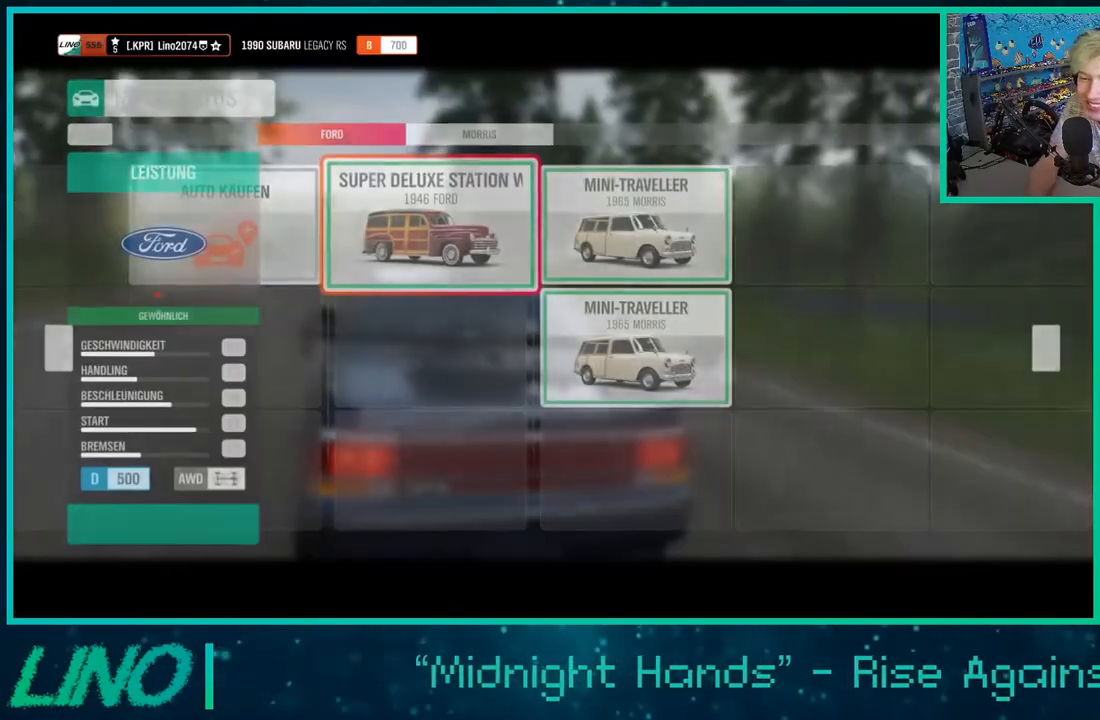
{"buttons": ["DPAD_RIGHT"], "left_stick": "center", "right_stick": "center", "events": [[83, "DPAD_DOWN", "up"], [500, "DPAD_RIGHT", "down"]]}
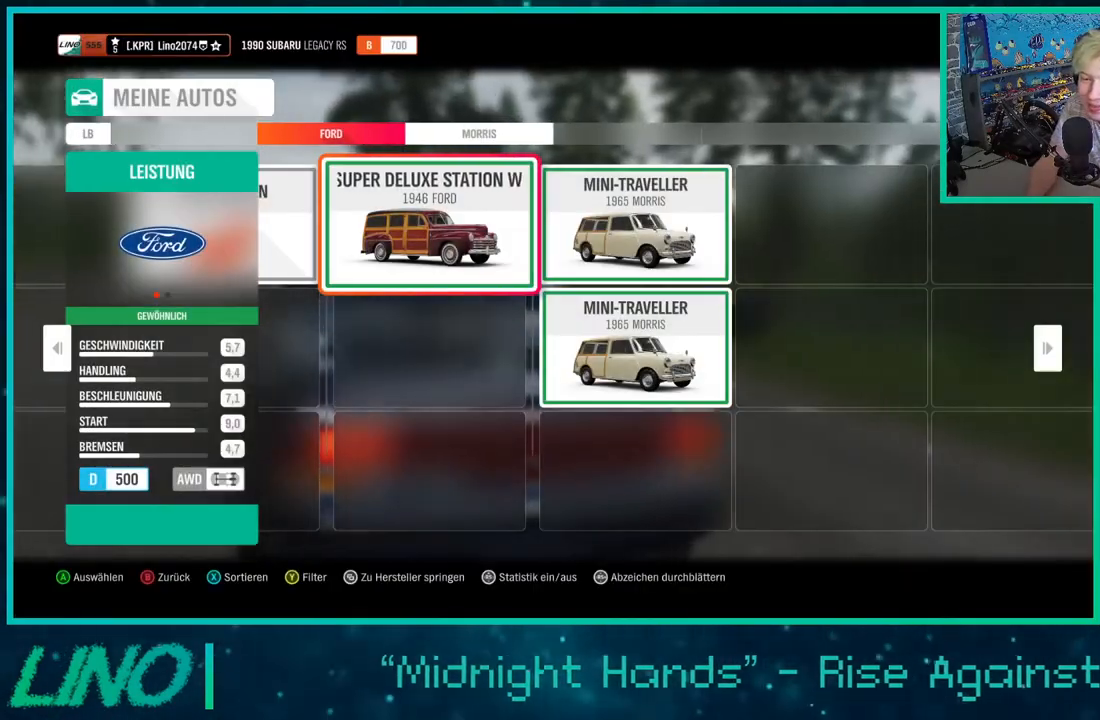
{"buttons": [], "left_stick": "center", "right_stick": "center", "events": [[83, "DPAD_RIGHT", "up"], [267, "DPAD_DOWN", "down"], [383, "DPAD_DOWN", "up"]]}
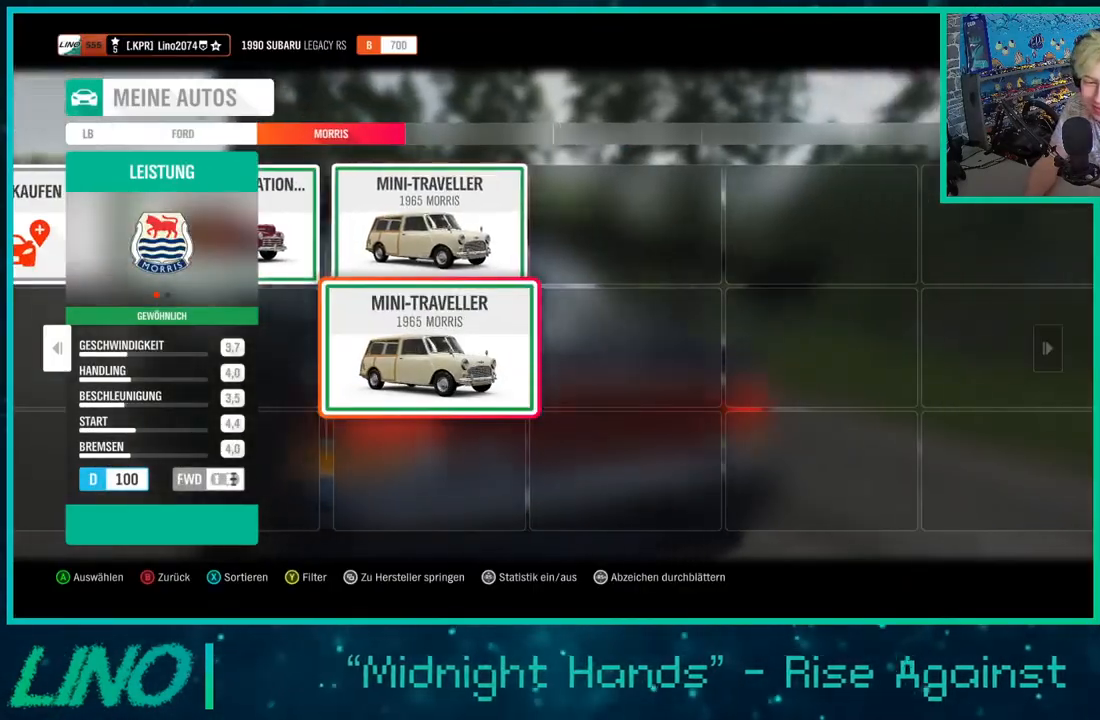
{"buttons": [], "left_stick": "center", "right_stick": "center", "events": [[83, "DPAD_UP", "down"], [183, "DPAD_UP", "up"], [317, "DPAD_LEFT", "down"], [433, "DPAD_LEFT", "up"]]}
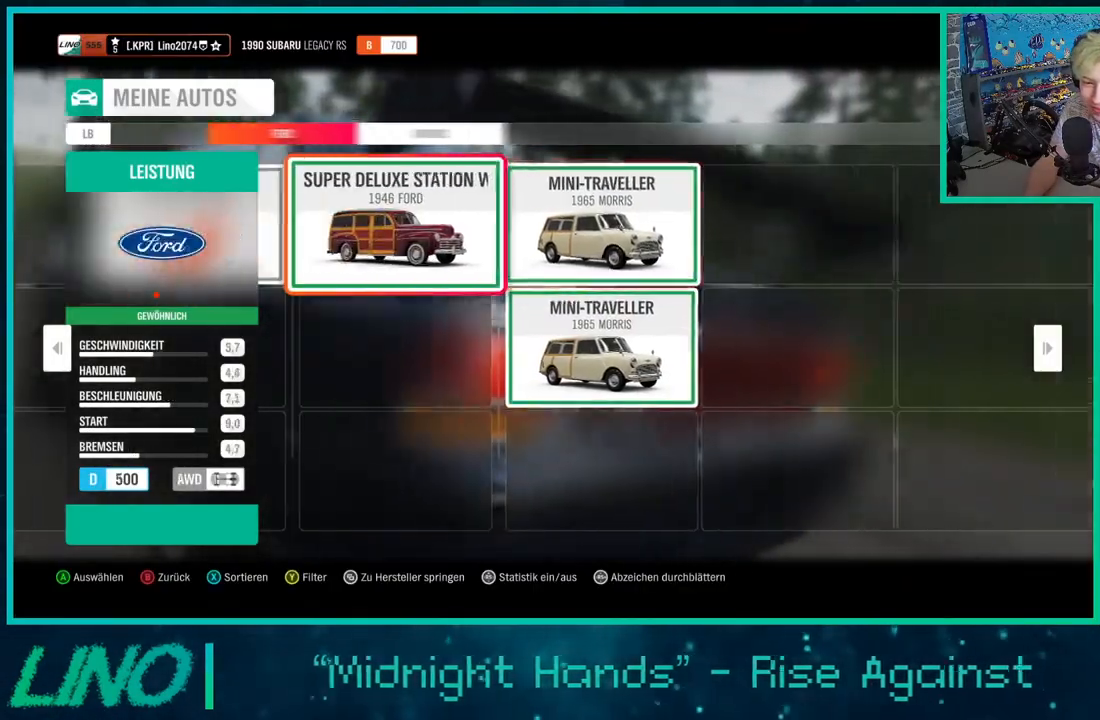
{"buttons": [], "left_stick": "center", "right_stick": "center", "events": [[100, "A", "down"], [150, "A", "up"]]}
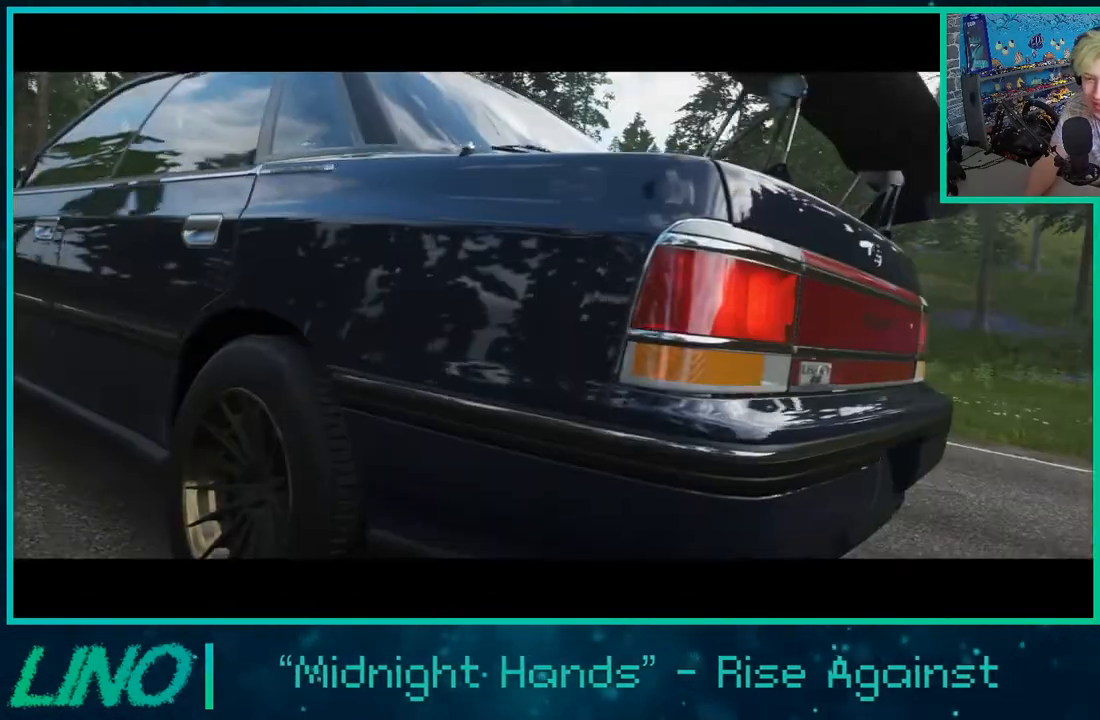
{"buttons": ["R2"], "left_stick": "center", "right_stick": "center", "events": [[167, "R2", "down"]]}
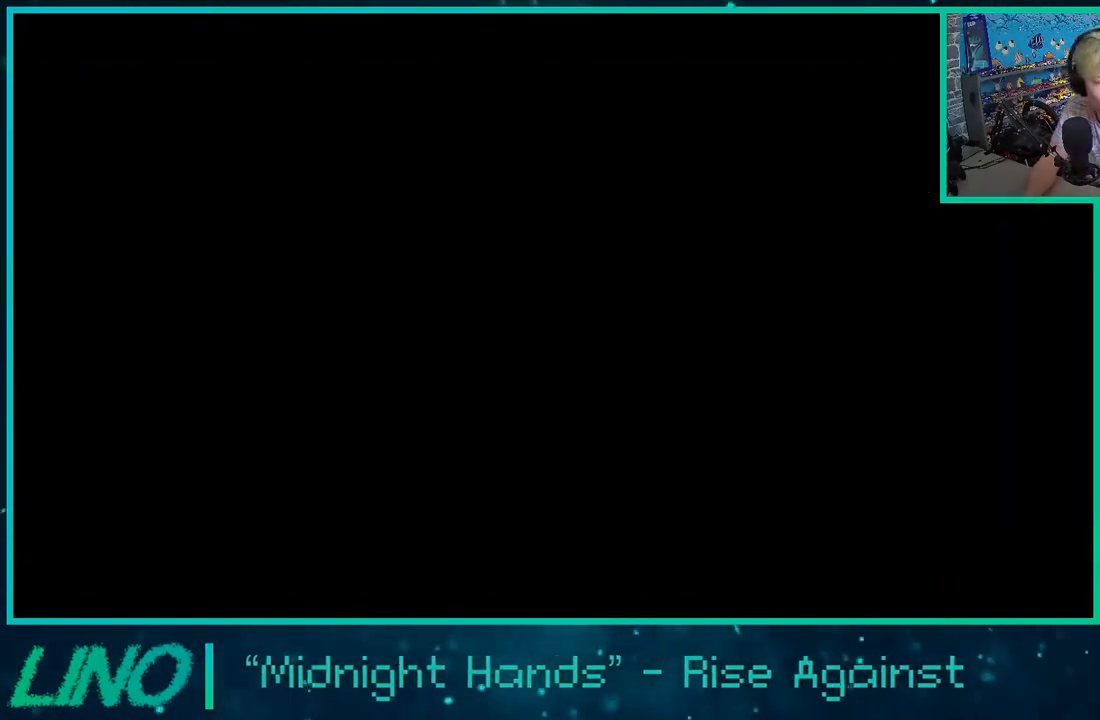
{"buttons": ["R2"], "left_stick": "center", "right_stick": "center", "events": []}
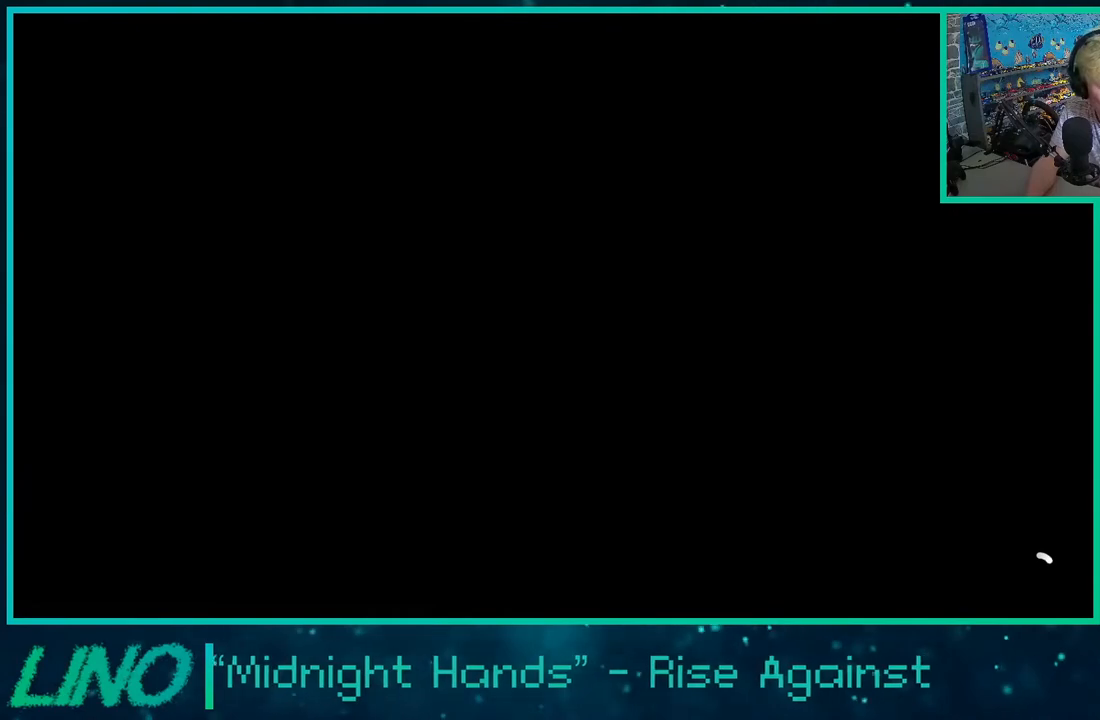
{"buttons": ["R2"], "left_stick": "center", "right_stick": "center", "events": []}
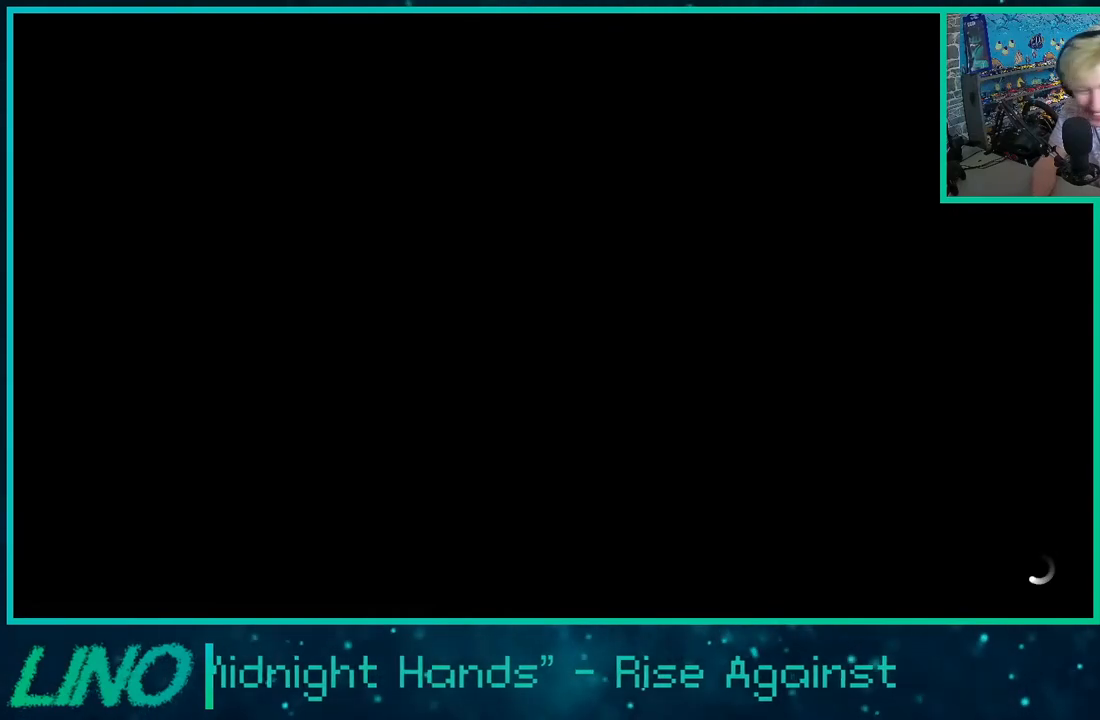
{"buttons": [], "left_stick": "center", "right_stick": "center", "events": [[183, "R2", "up"]]}